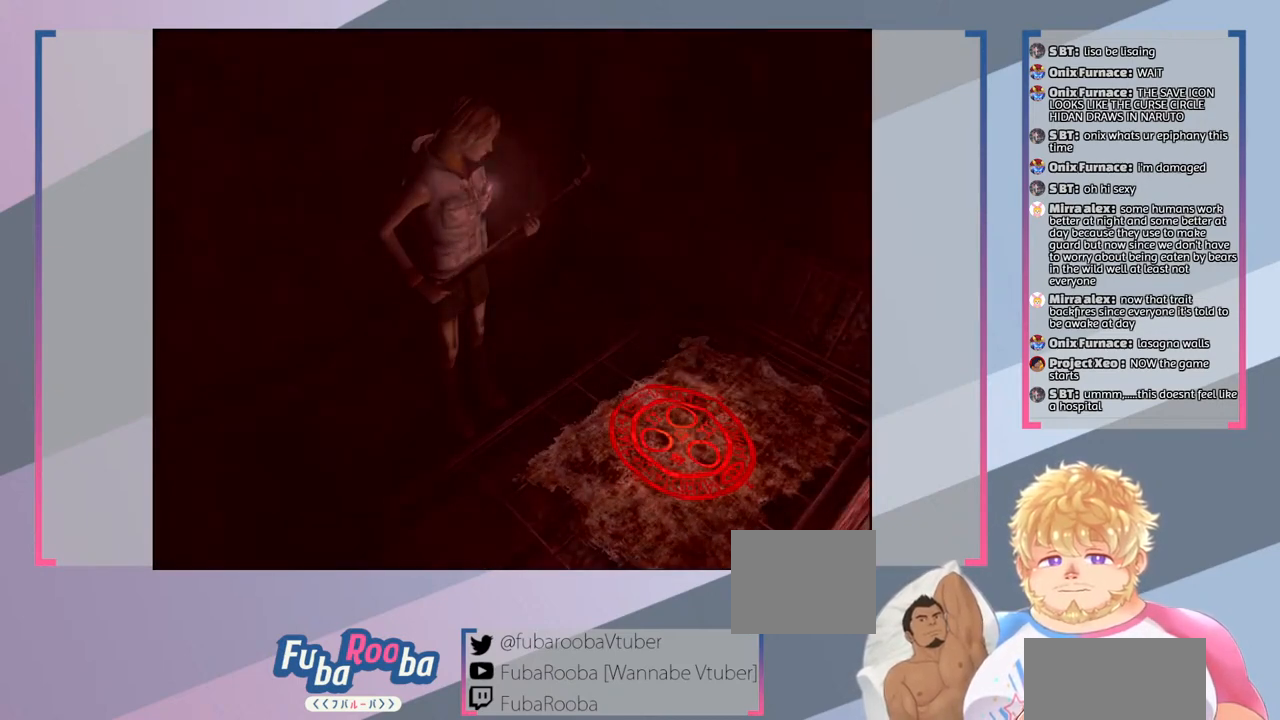
Gameplay with a controller (PlayStation layout); each line is a JSON object with the inputs held at the frame after it. "events" lists button and stick changes between this image and that frame as [ms after this image, input, new state], when the widget could be followed in between. Not read: L3 R3.
{"buttons": [], "left_stick": "center", "right_stick": "center", "events": []}
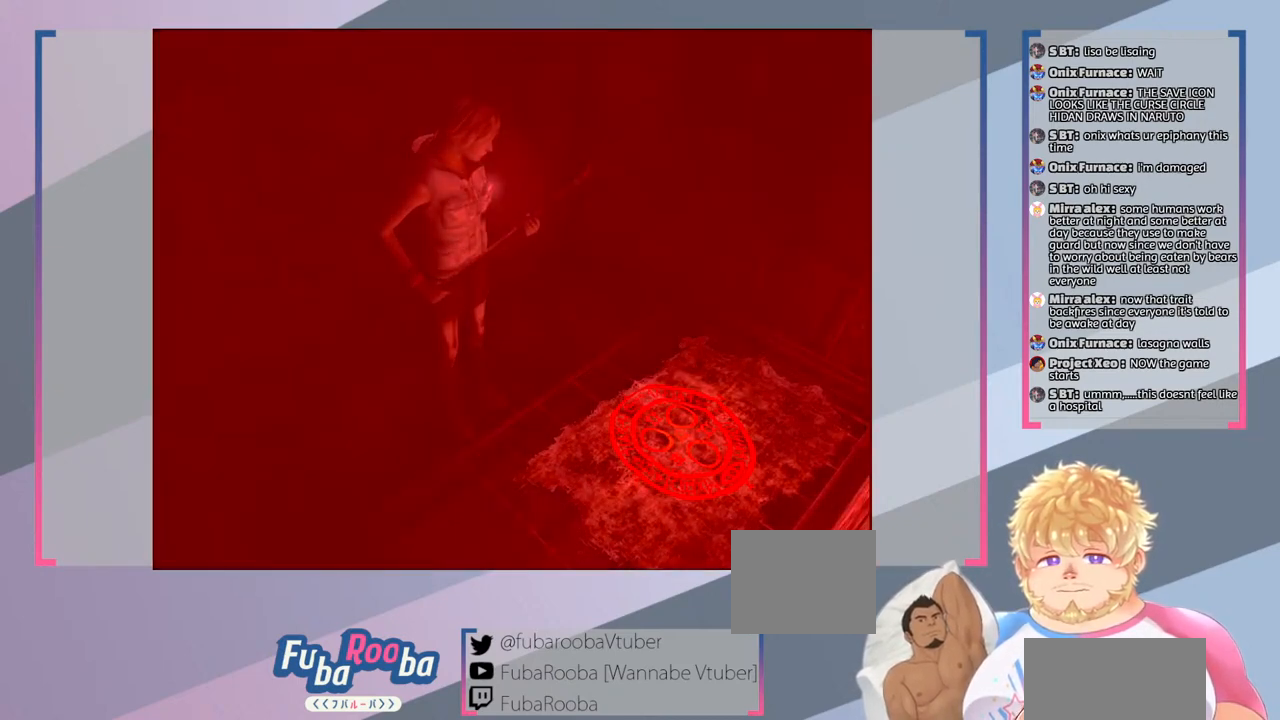
{"buttons": [], "left_stick": "center", "right_stick": "center", "events": []}
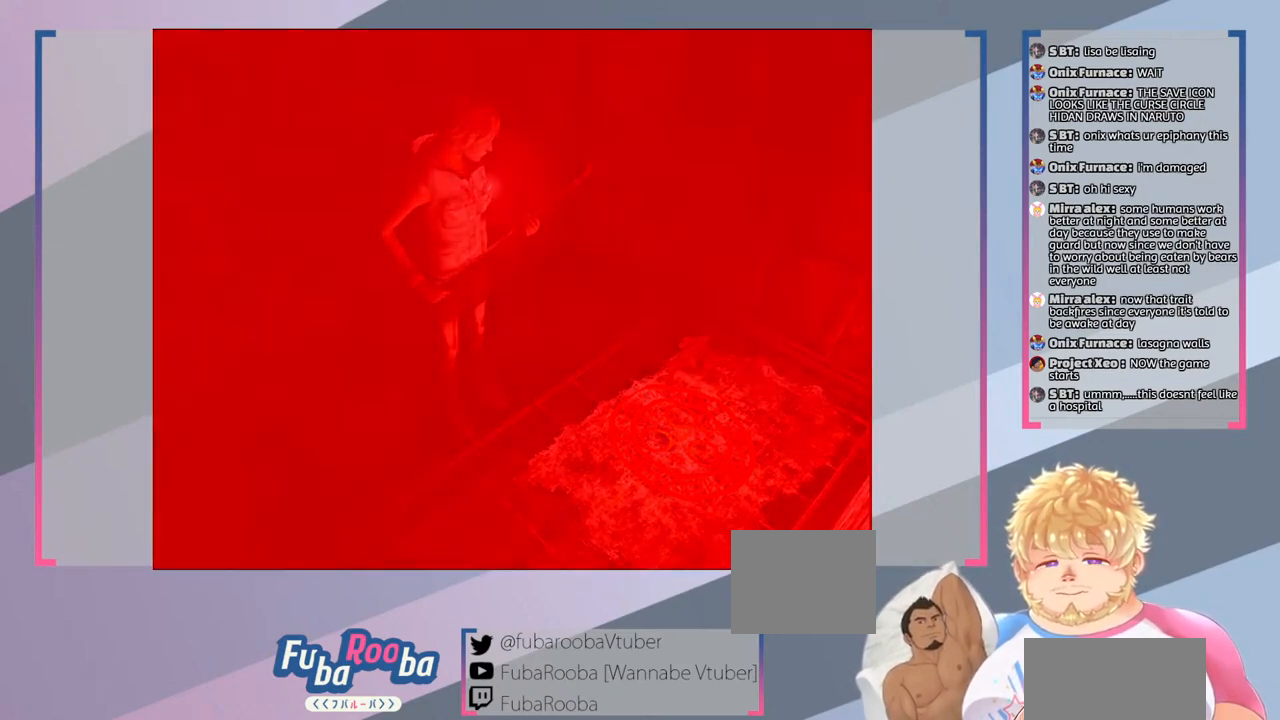
{"buttons": [], "left_stick": "center", "right_stick": "center", "events": []}
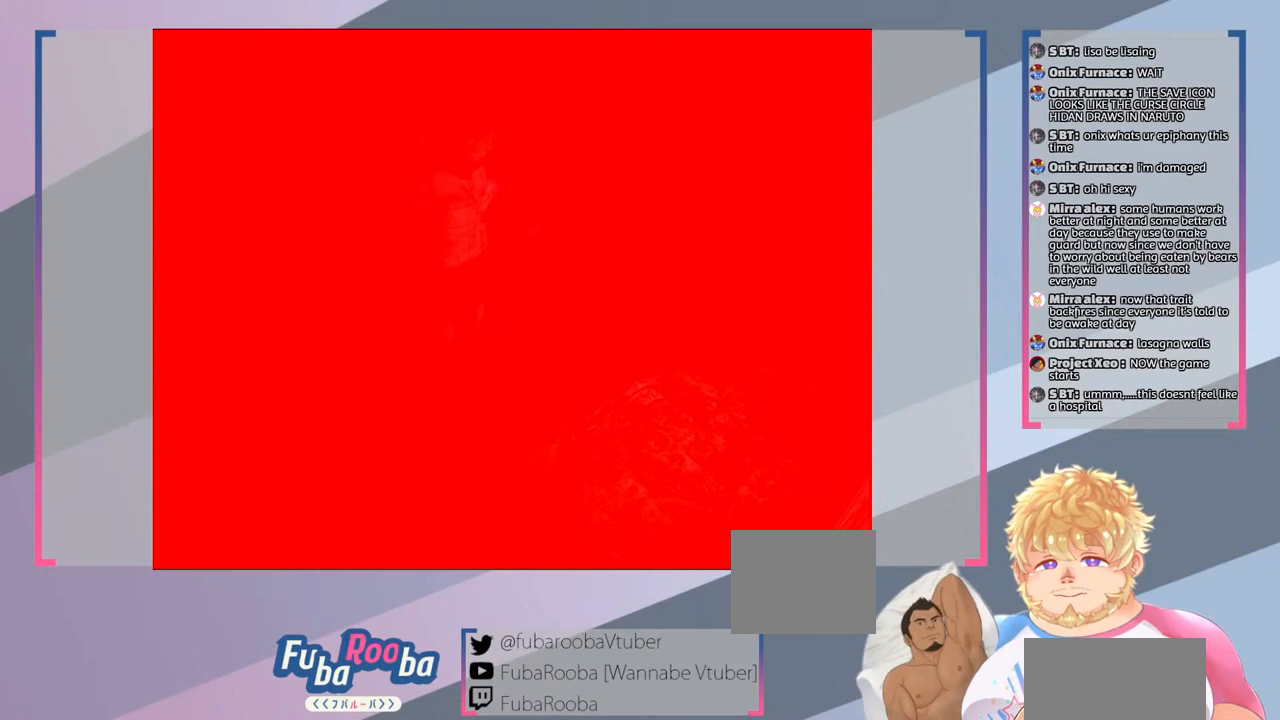
{"buttons": [], "left_stick": "center", "right_stick": "center", "events": []}
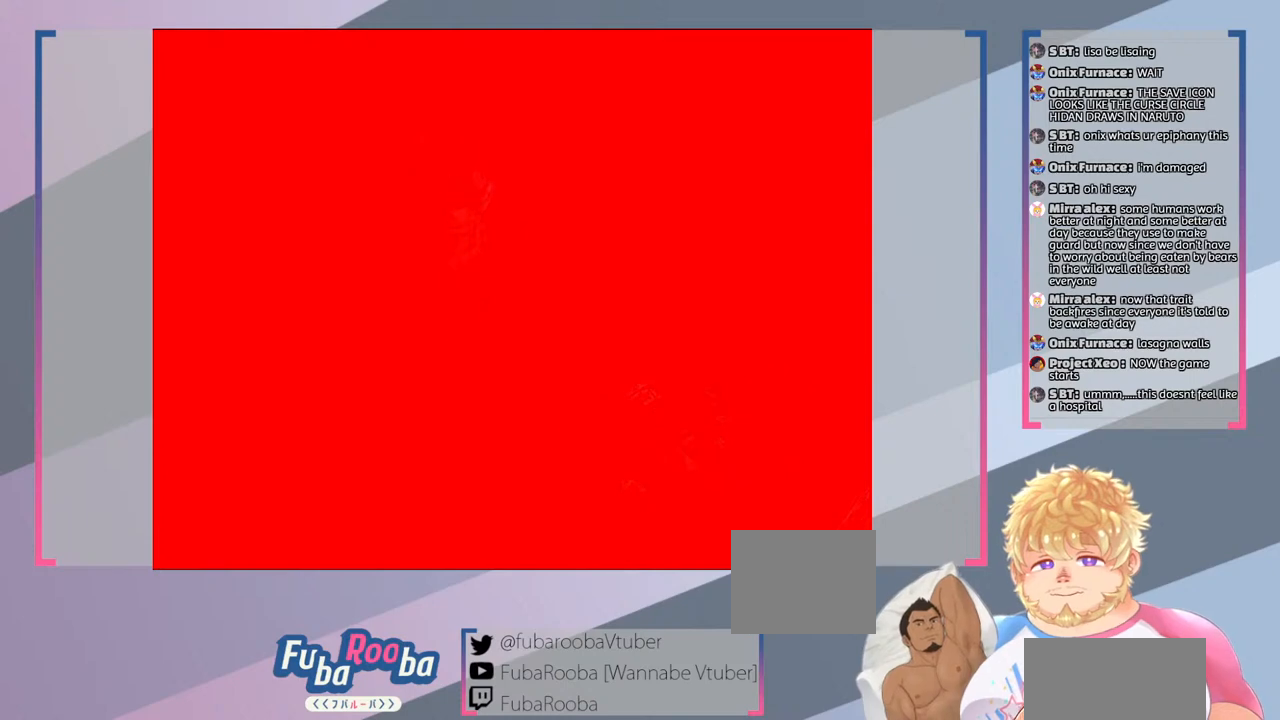
{"buttons": [], "left_stick": "center", "right_stick": "center", "events": []}
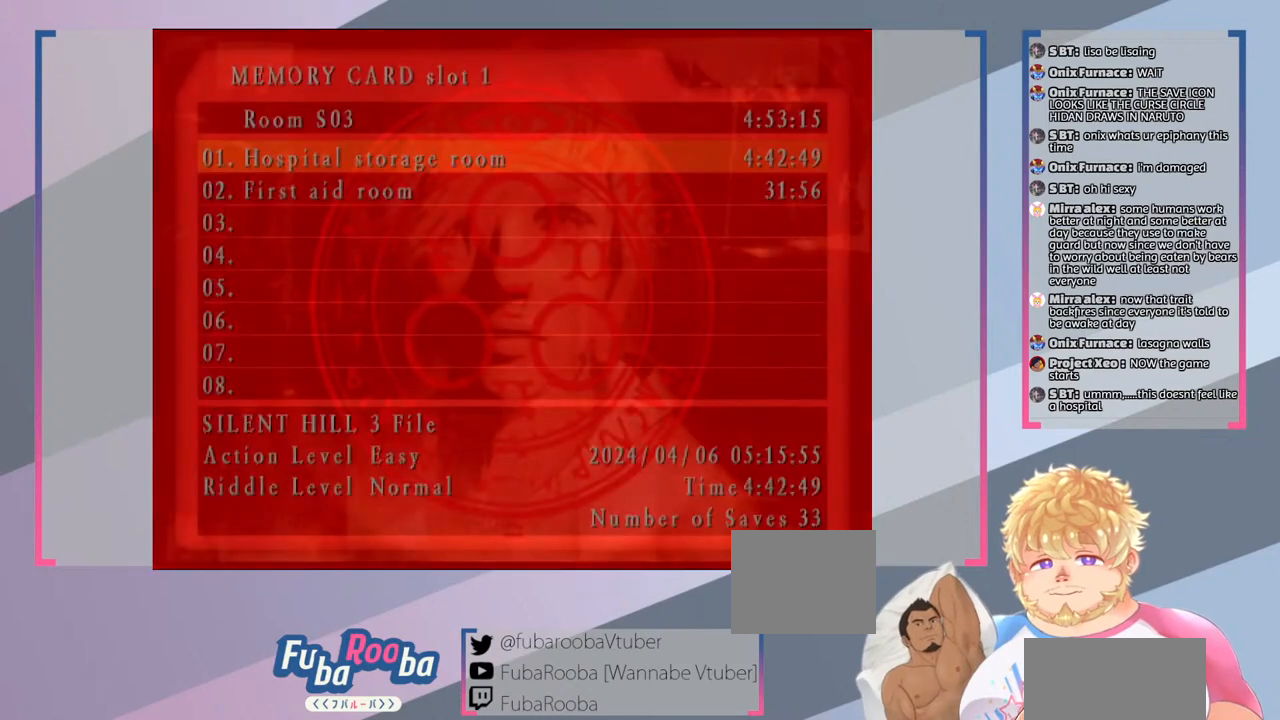
{"buttons": [], "left_stick": "center", "right_stick": "center", "events": []}
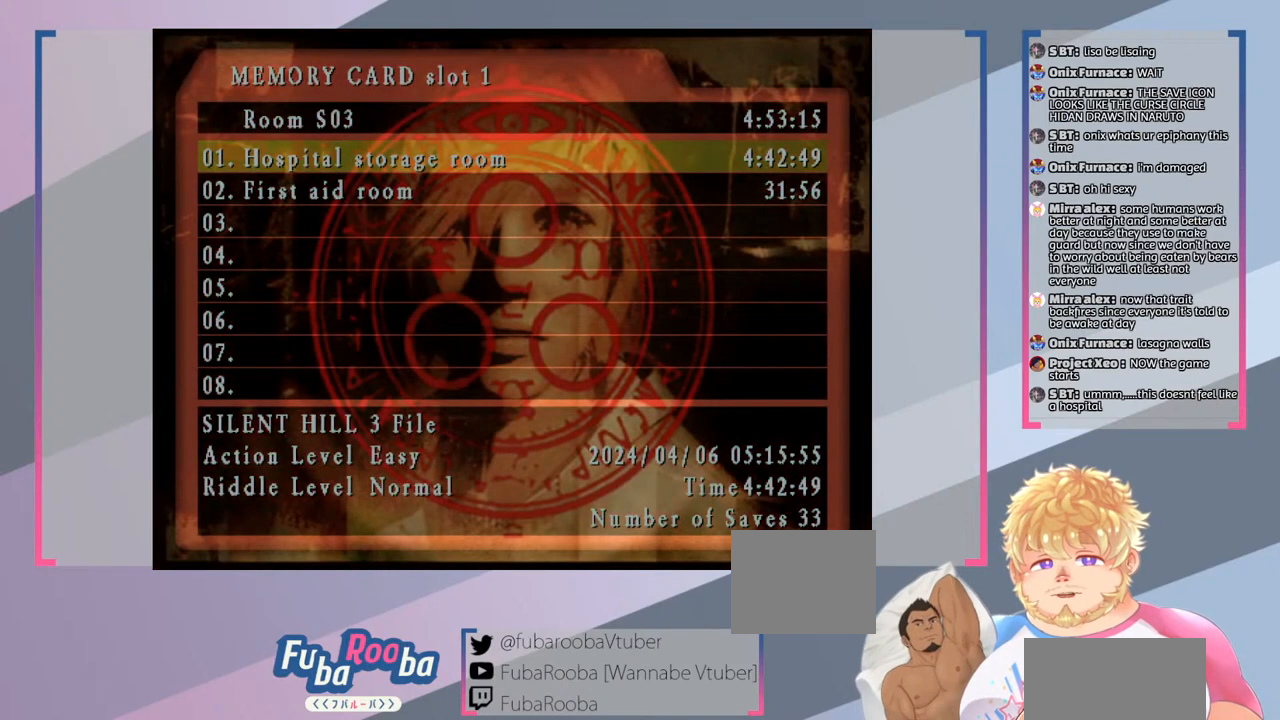
{"buttons": [], "left_stick": "center", "right_stick": "center", "events": [[200, "CROSS", "down"], [300, "CROSS", "up"]]}
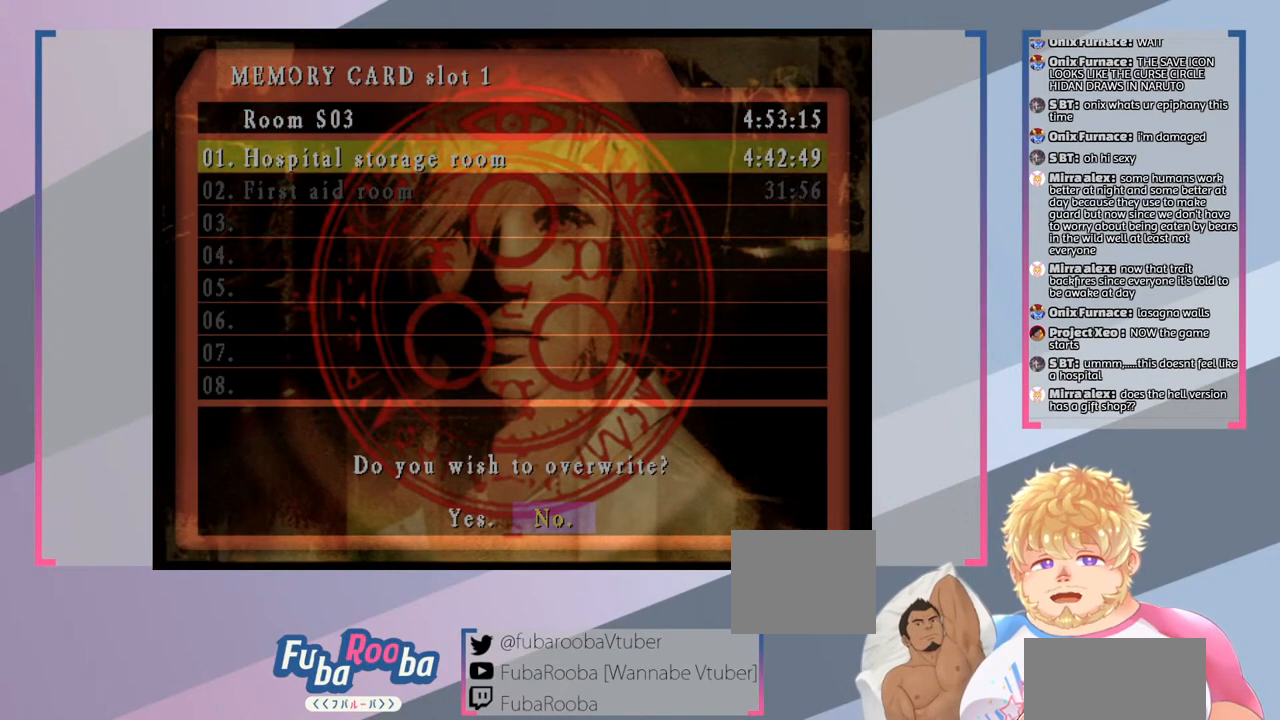
{"buttons": [], "left_stick": "center", "right_stick": "center", "events": [[67, "DPAD_LEFT", "down"], [233, "DPAD_LEFT", "up"], [333, "CROSS", "down"], [433, "CROSS", "up"]]}
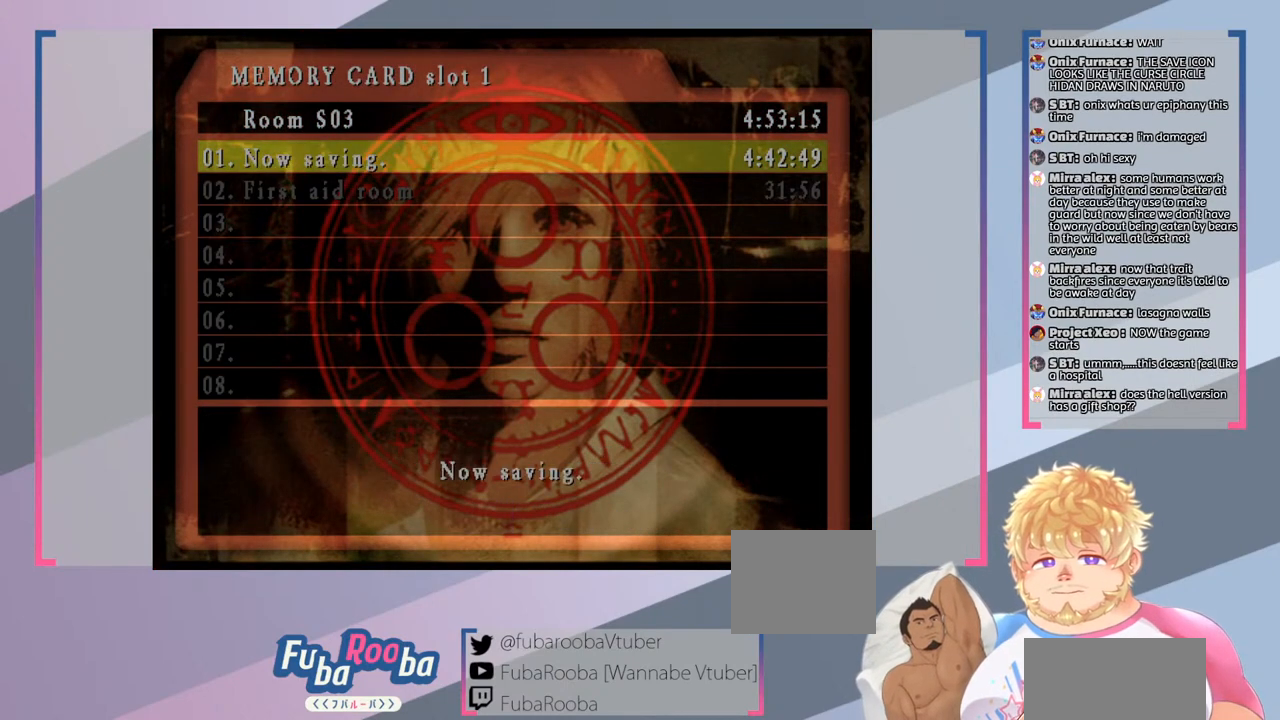
{"buttons": [], "left_stick": "center", "right_stick": "center", "events": []}
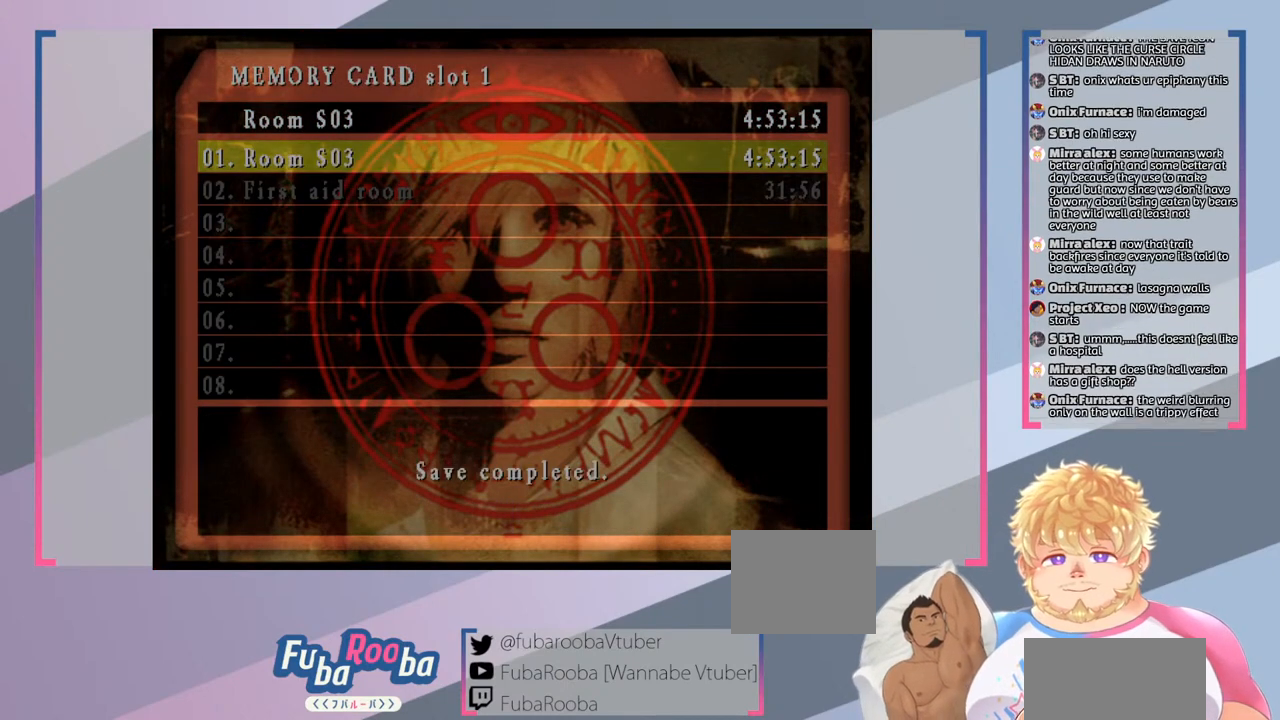
{"buttons": [], "left_stick": "center", "right_stick": "center", "events": []}
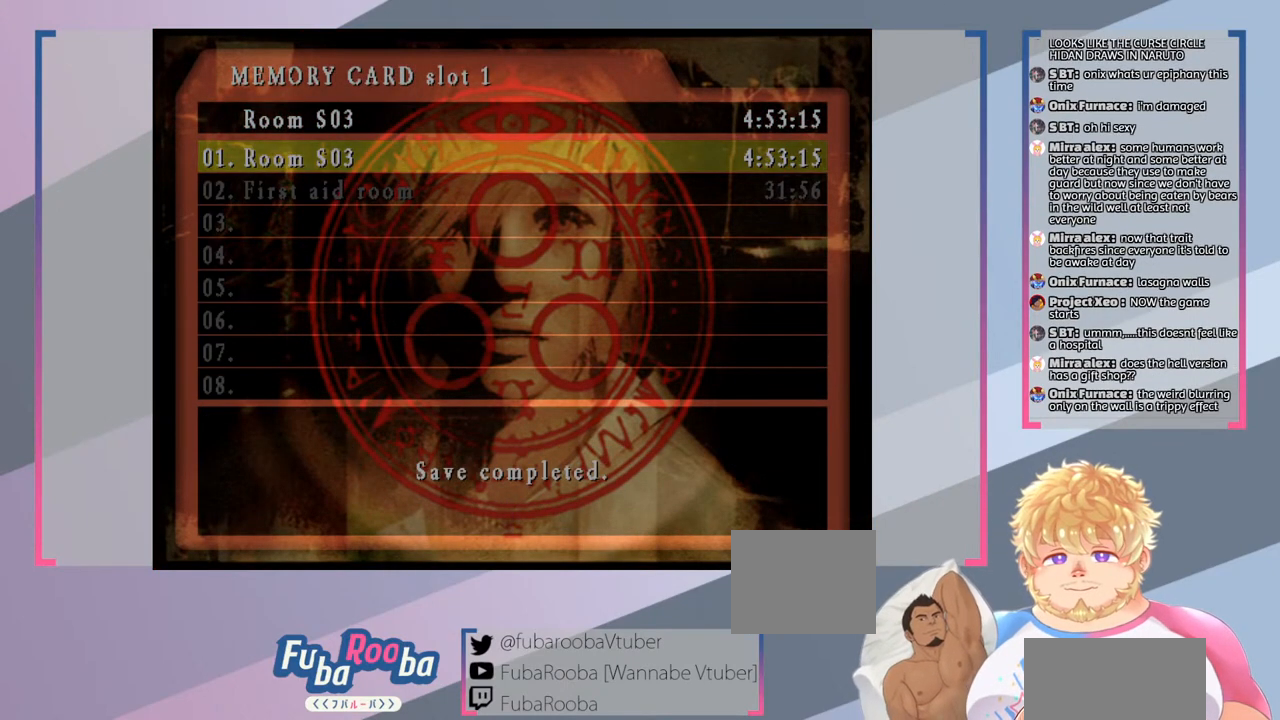
{"buttons": [], "left_stick": "center", "right_stick": "center", "events": []}
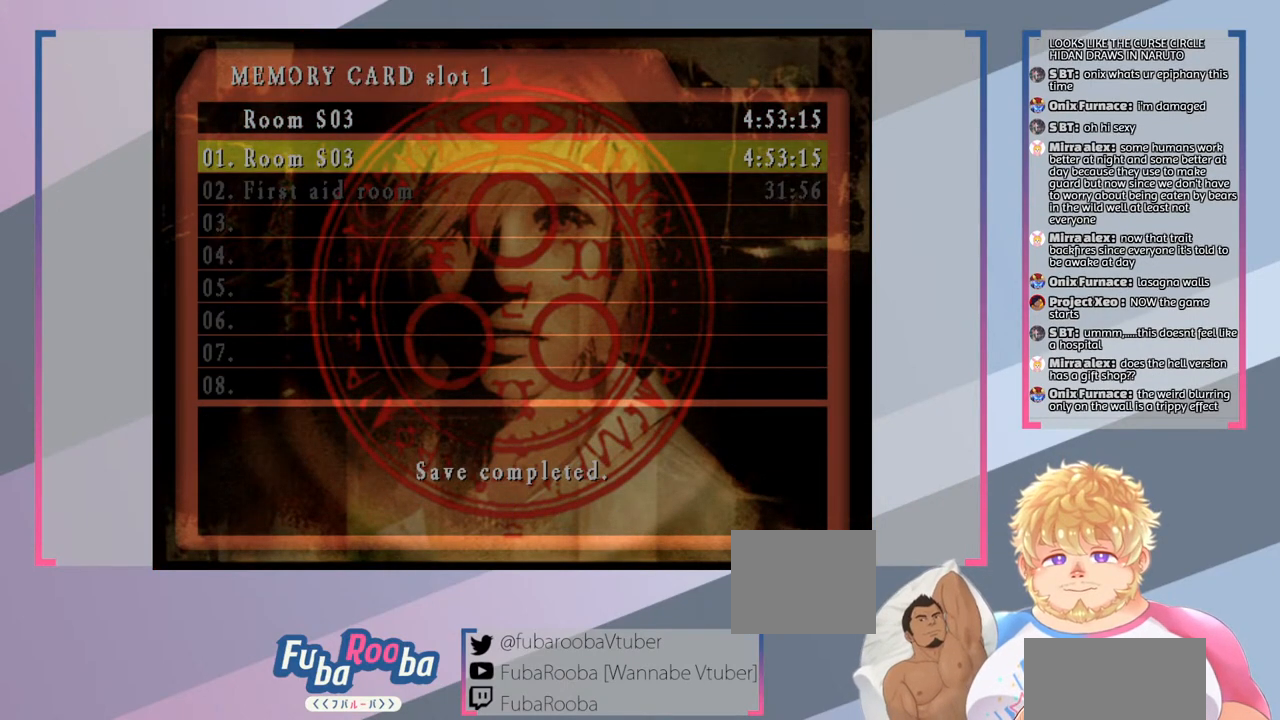
{"buttons": [], "left_stick": "center", "right_stick": "center", "events": []}
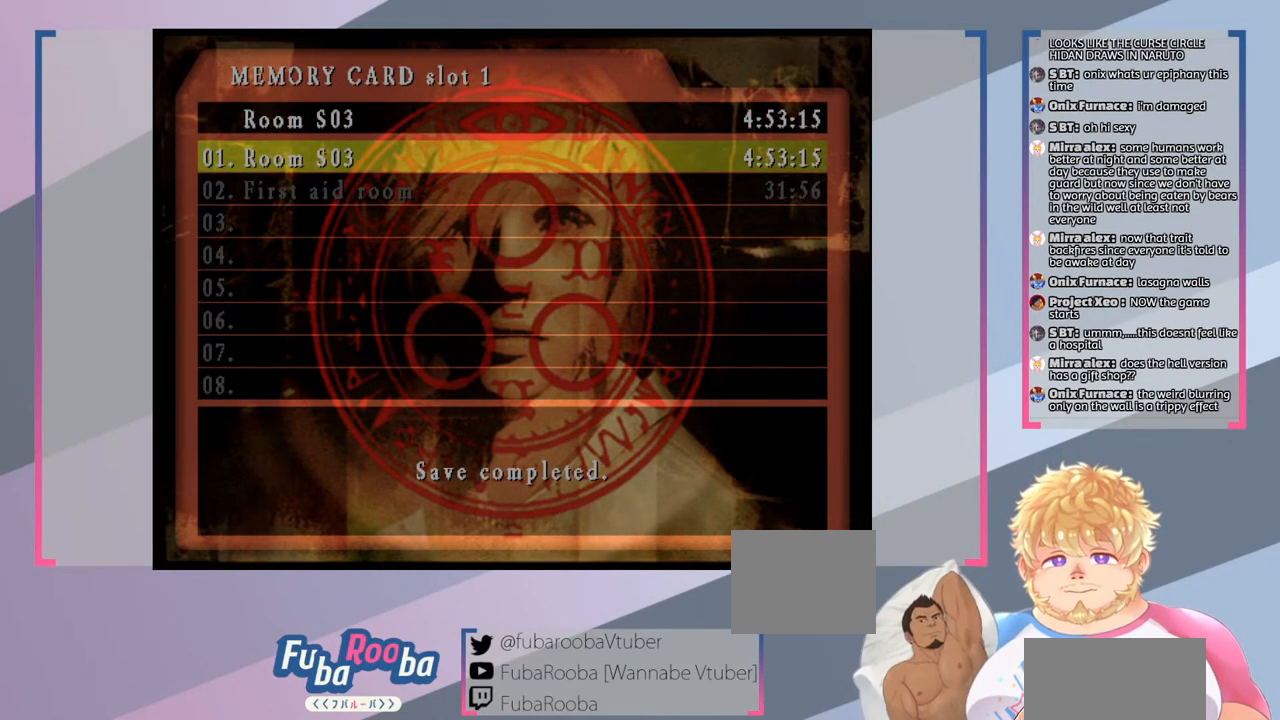
{"buttons": [], "left_stick": "center", "right_stick": "center", "events": []}
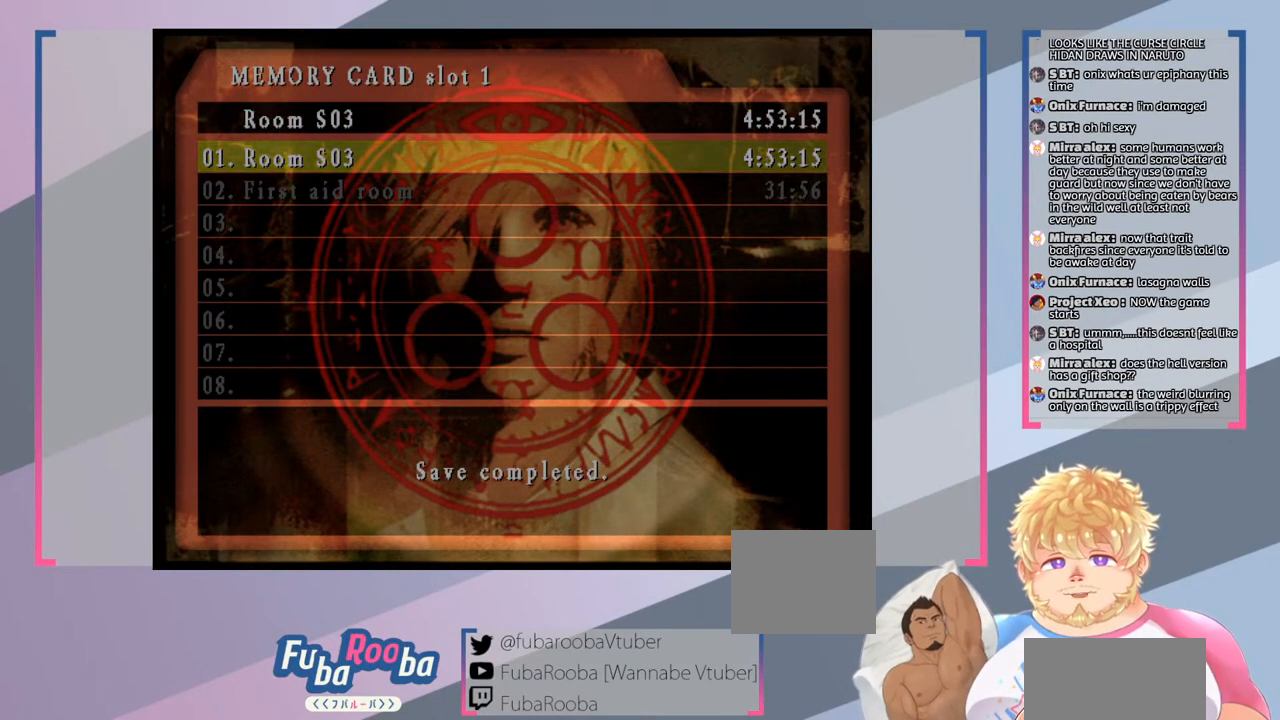
{"buttons": [], "left_stick": "center", "right_stick": "center", "events": []}
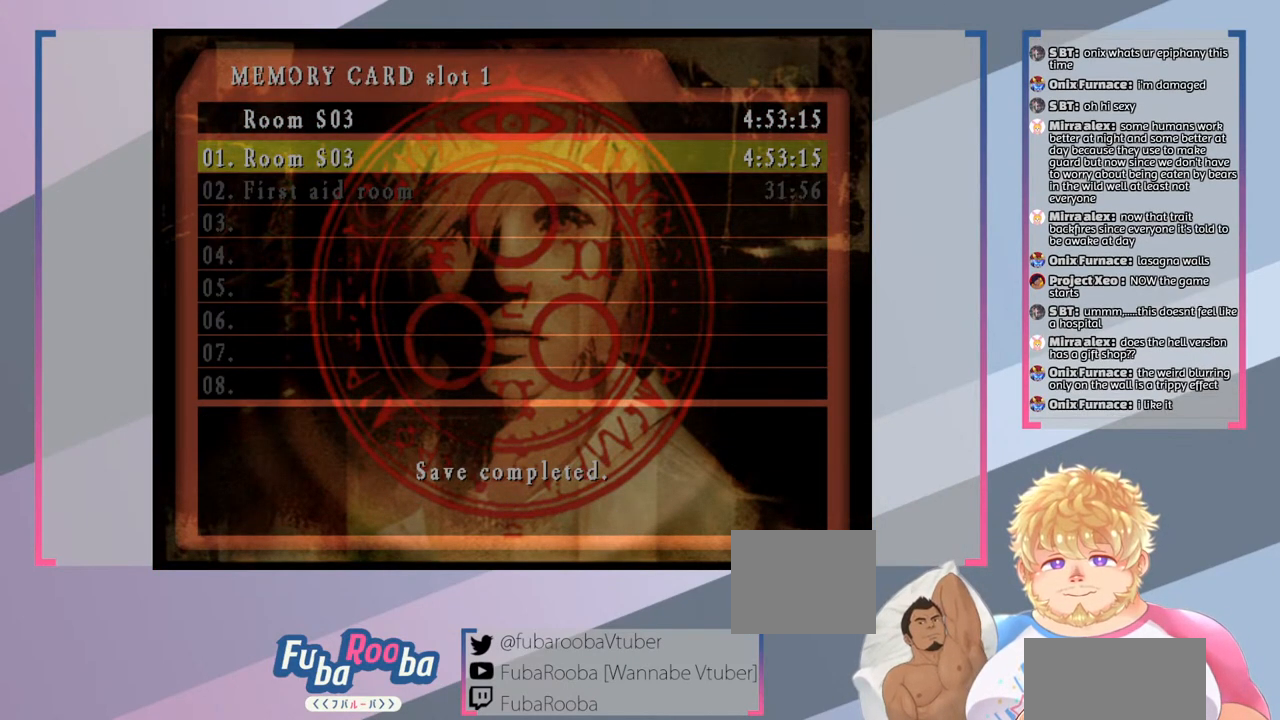
{"buttons": [], "left_stick": "center", "right_stick": "center", "events": []}
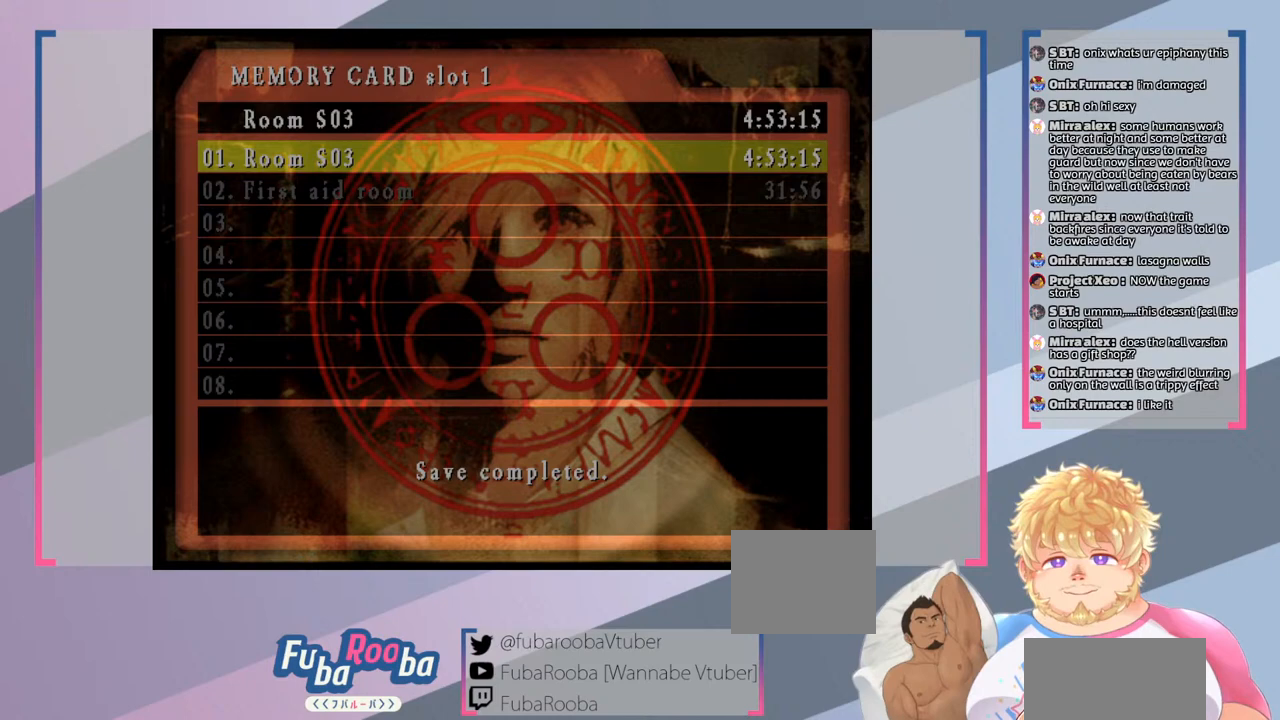
{"buttons": [], "left_stick": "center", "right_stick": "center", "events": []}
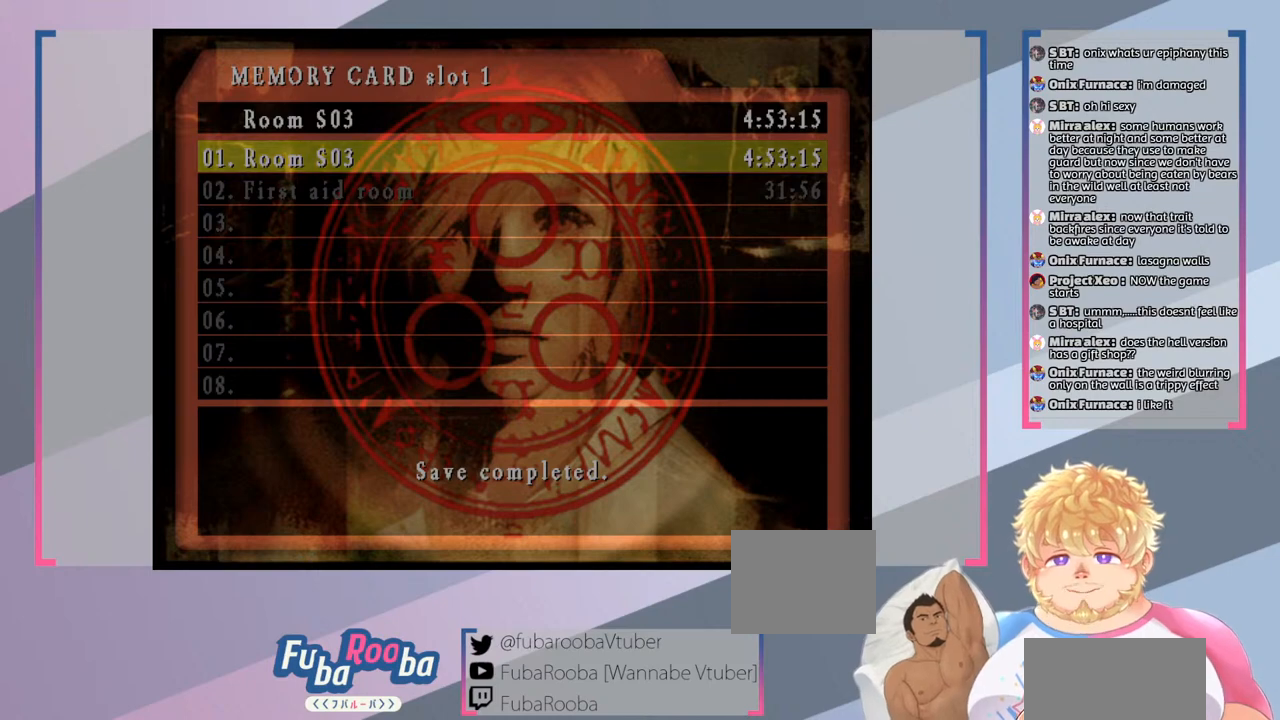
{"buttons": ["CIRCLE"], "left_stick": "center", "right_stick": "center", "events": [[433, "CIRCLE", "down"]]}
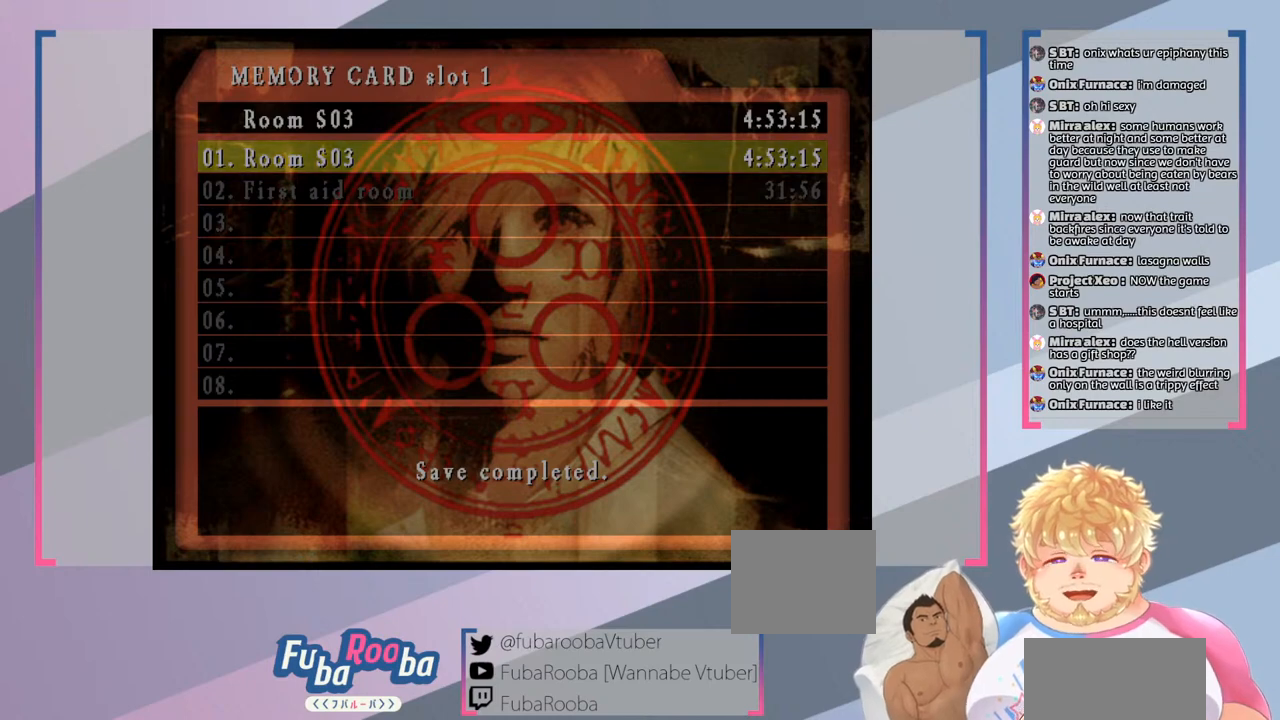
{"buttons": ["CIRCLE"], "left_stick": "center", "right_stick": "center", "events": [[67, "CIRCLE", "up"], [433, "CIRCLE", "down"]]}
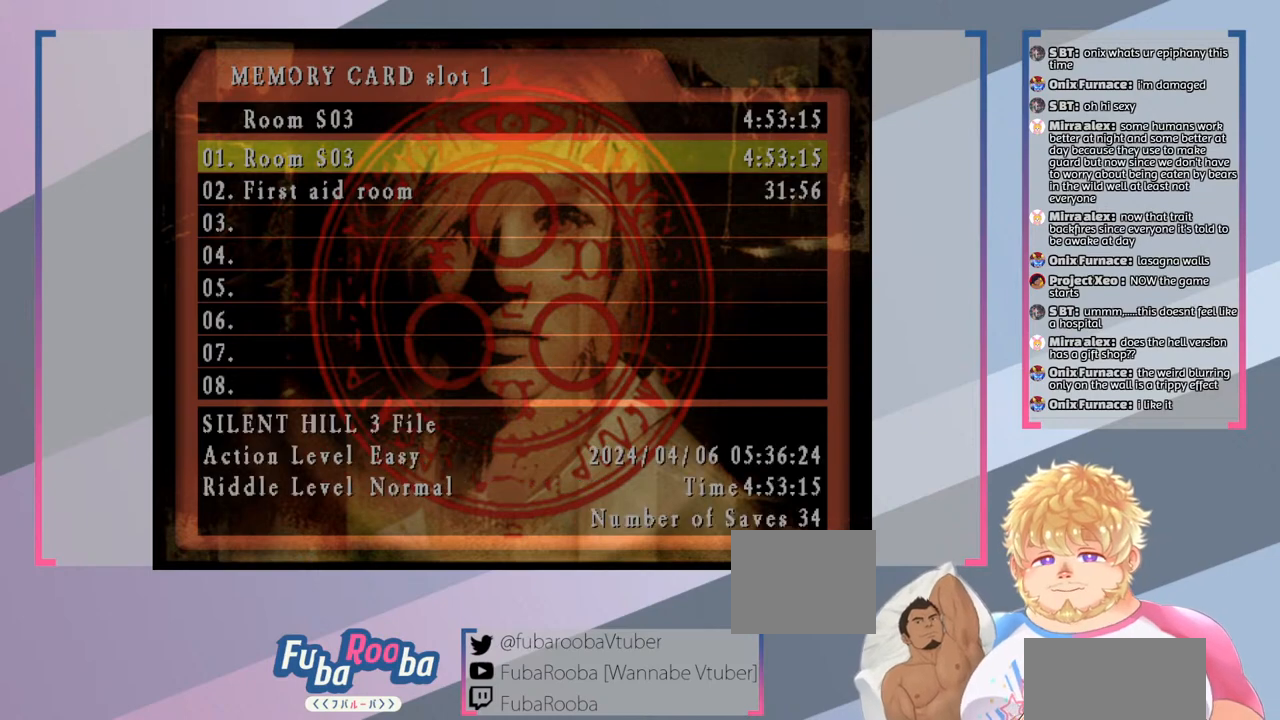
{"buttons": [], "left_stick": "center", "right_stick": "center", "events": [[33, "CIRCLE", "up"]]}
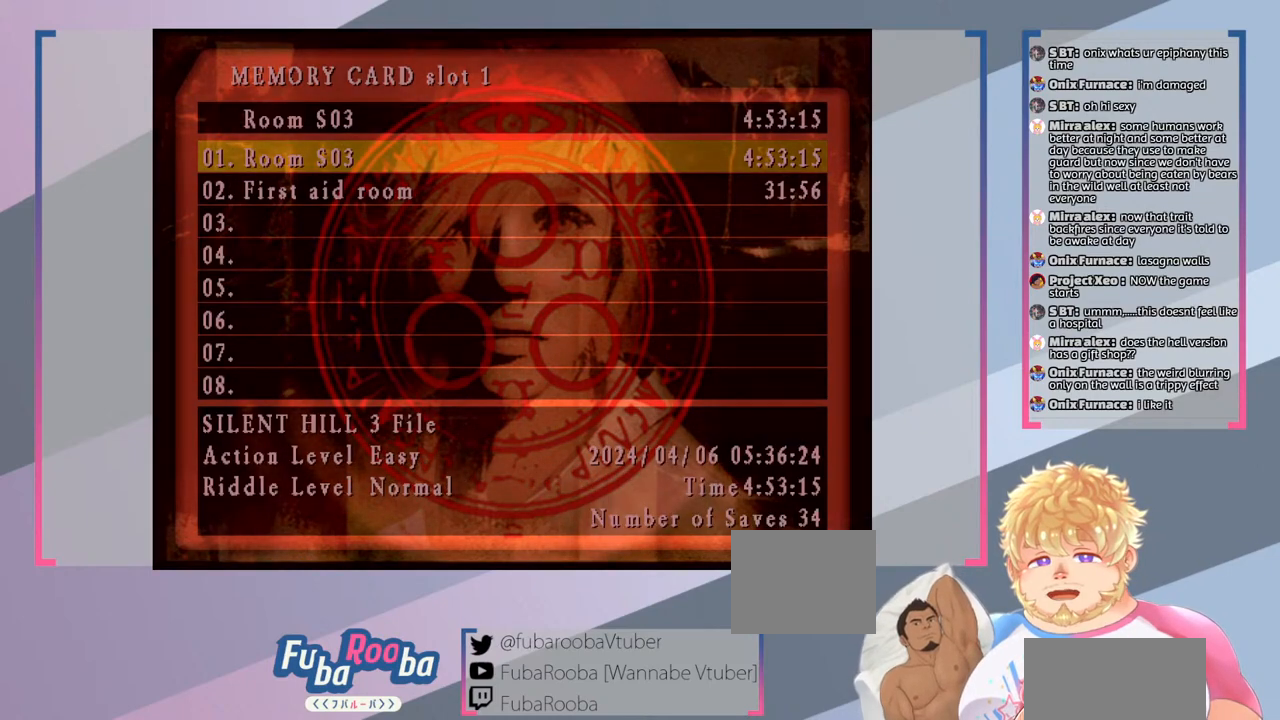
{"buttons": [], "left_stick": "center", "right_stick": "center", "events": []}
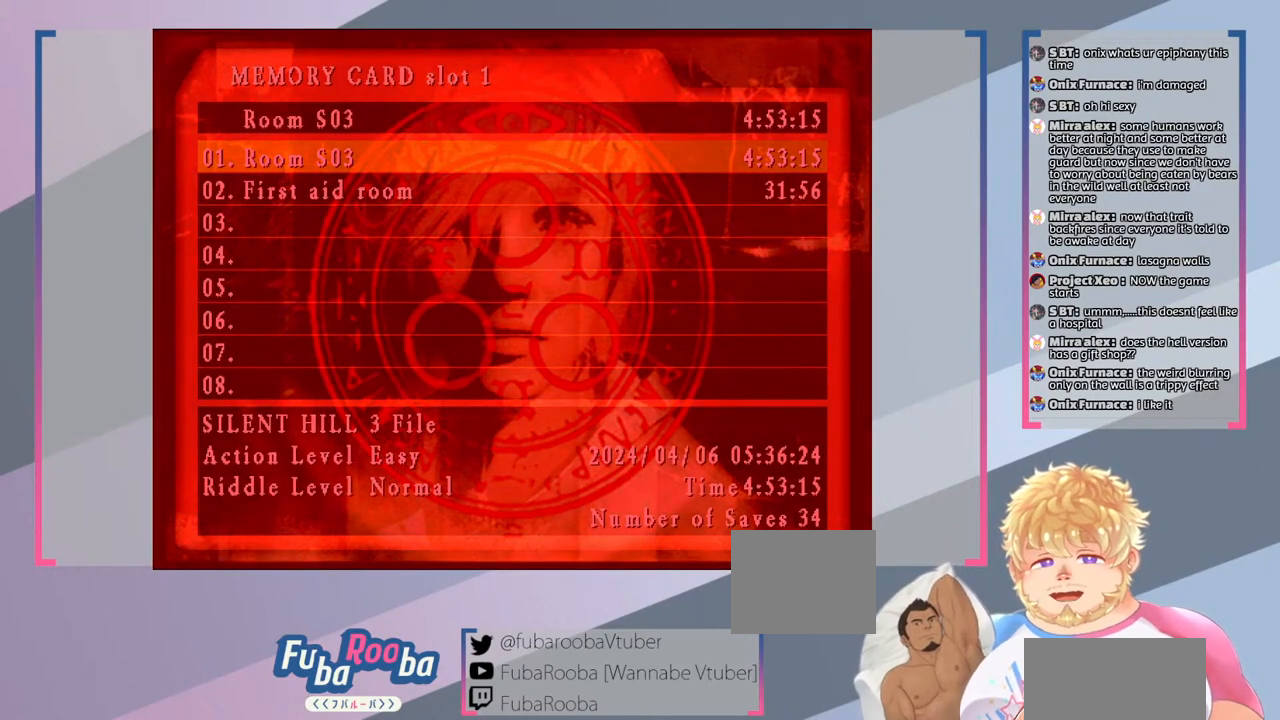
{"buttons": [], "left_stick": "center", "right_stick": "center", "events": []}
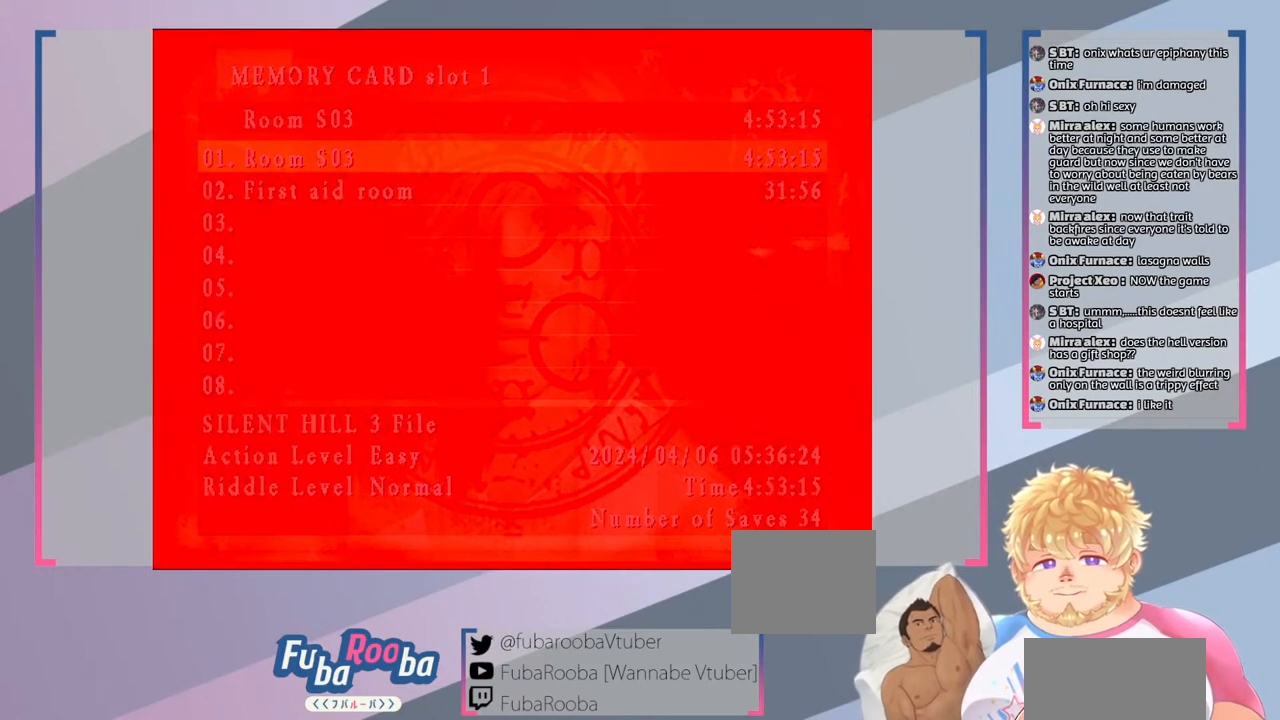
{"buttons": [], "left_stick": "center", "right_stick": "center", "events": []}
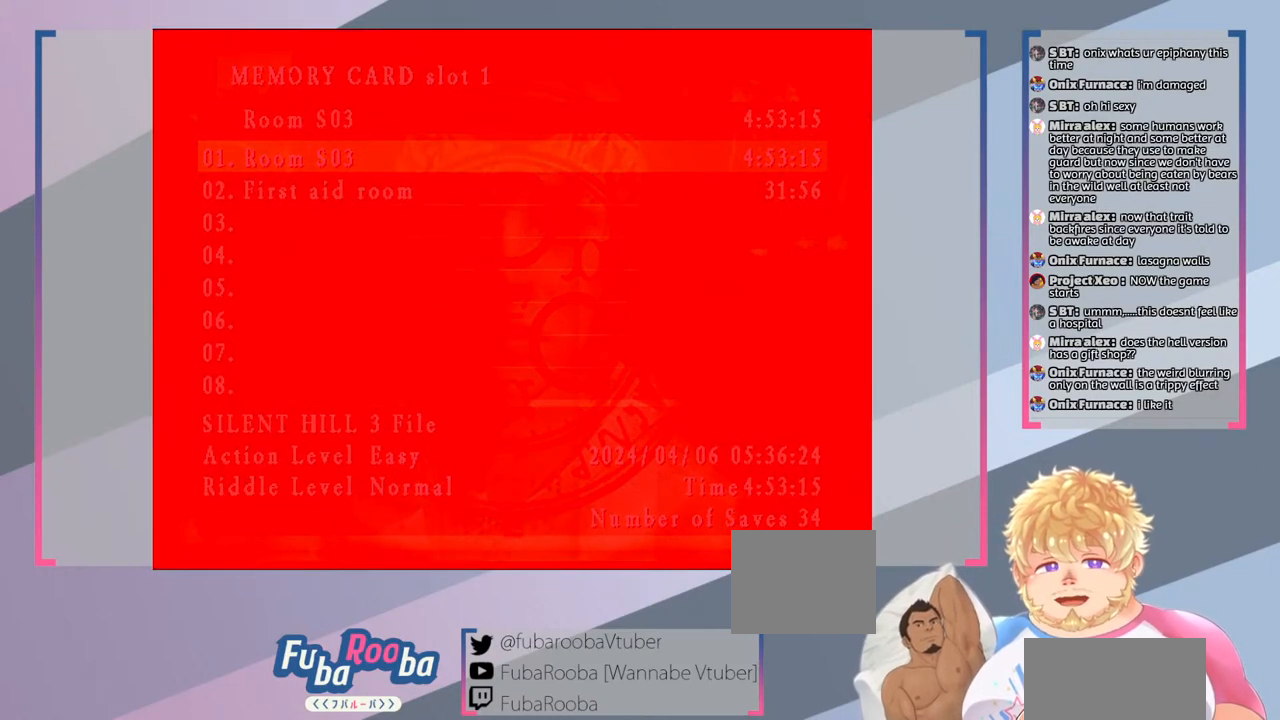
{"buttons": [], "left_stick": "center", "right_stick": "center", "events": []}
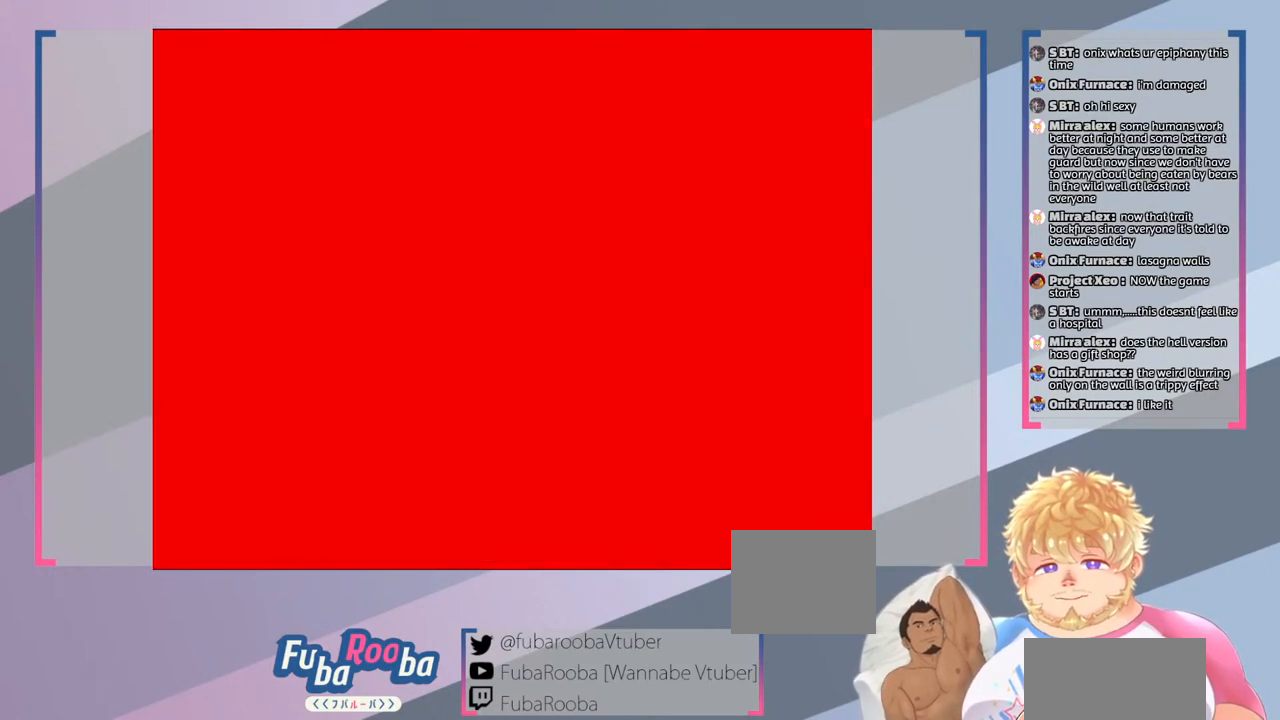
{"buttons": [], "left_stick": "center", "right_stick": "center", "events": []}
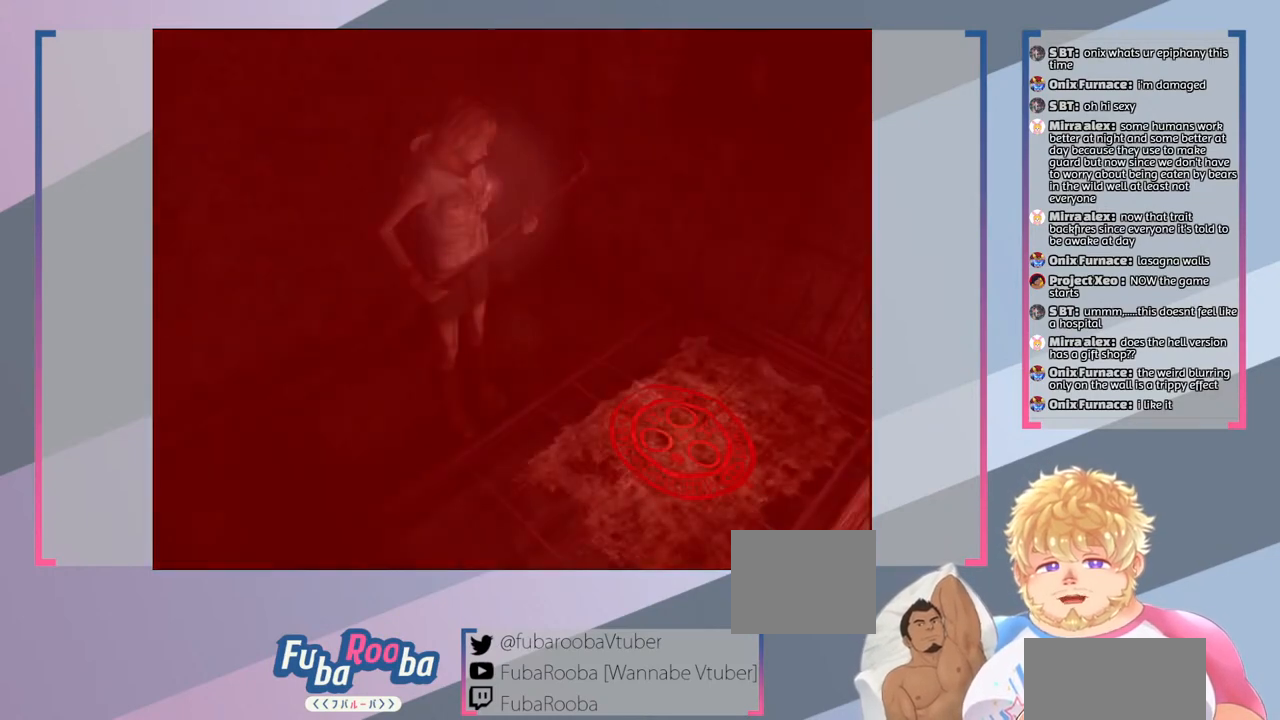
{"buttons": [], "left_stick": "left", "right_stick": "center", "events": [[167, "left_stick", "left"]]}
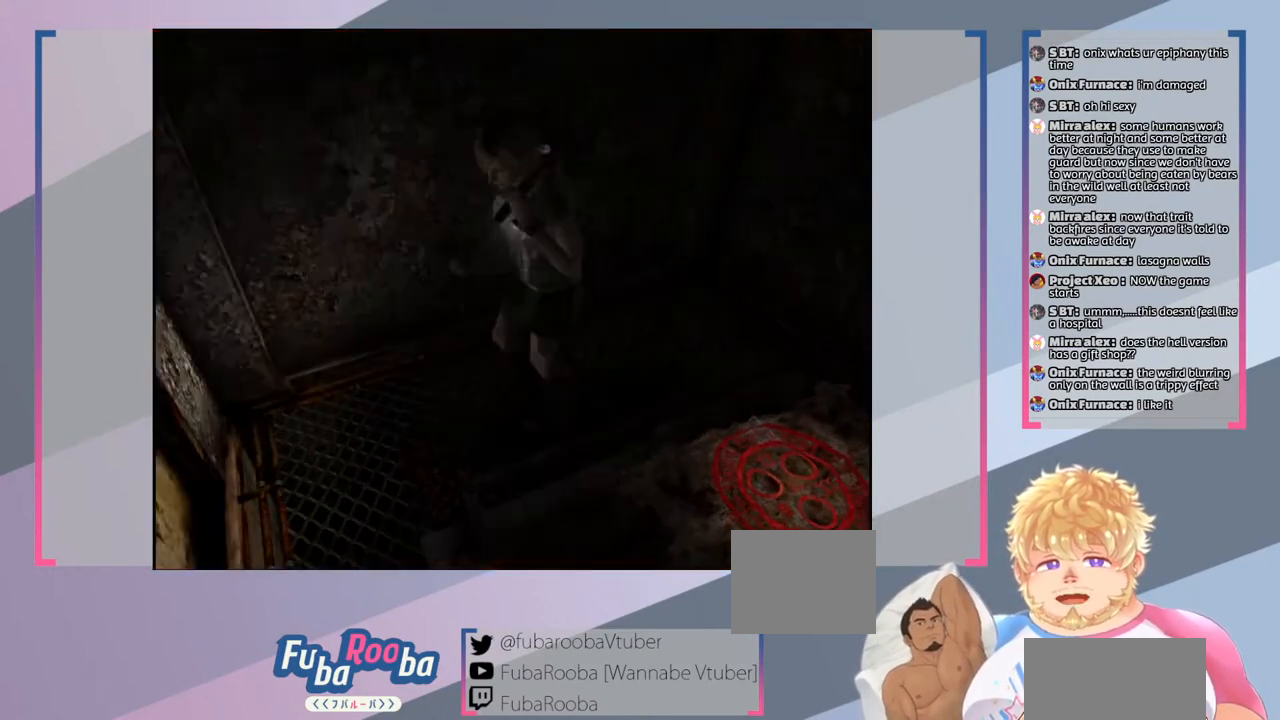
{"buttons": [], "left_stick": "left", "right_stick": "center", "events": [[233, "left_stick", "up-left"], [500, "left_stick", "left"]]}
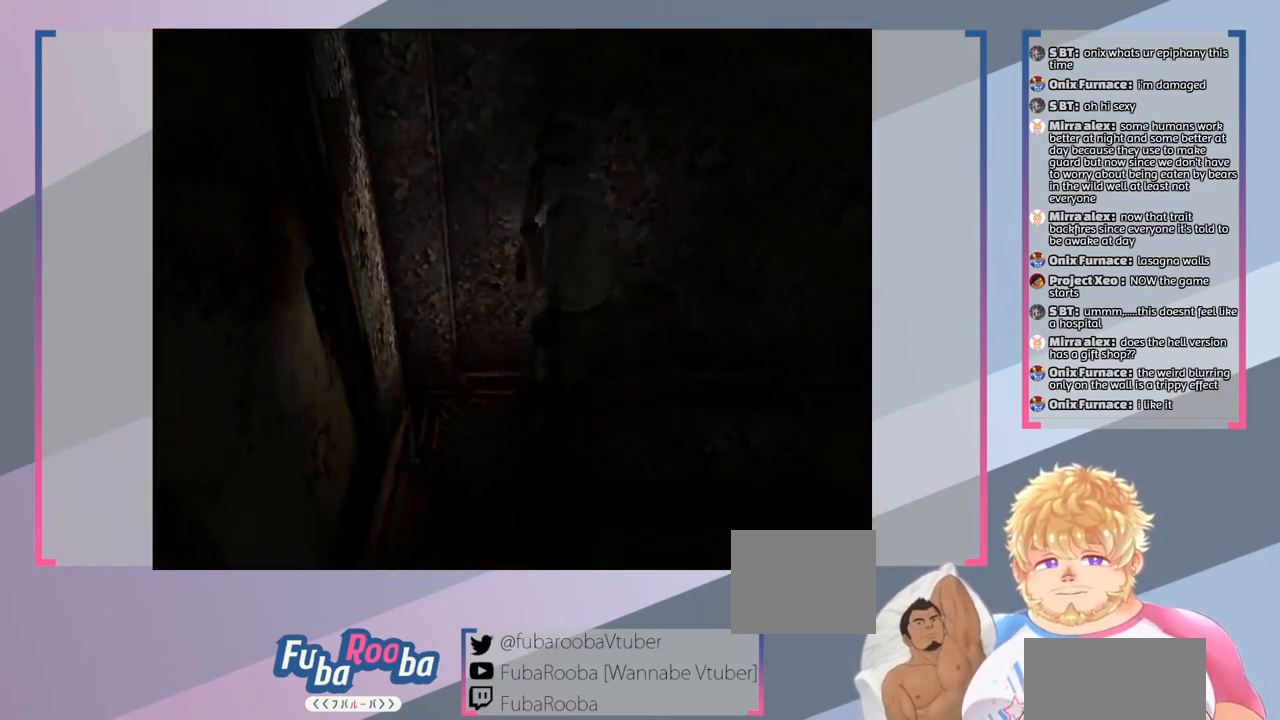
{"buttons": [], "left_stick": "left", "right_stick": "center", "events": []}
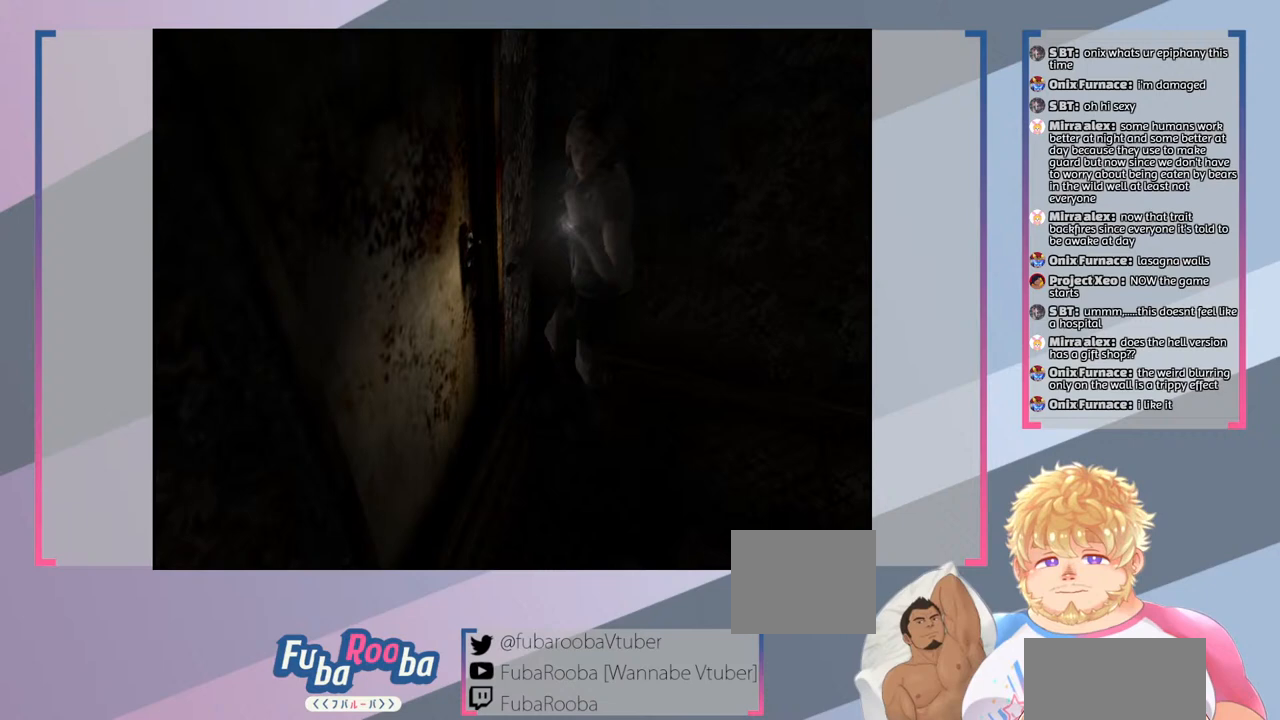
{"buttons": [], "left_stick": "center", "right_stick": "center", "events": [[300, "CROSS", "down"], [433, "CROSS", "up"], [433, "left_stick", "center"]]}